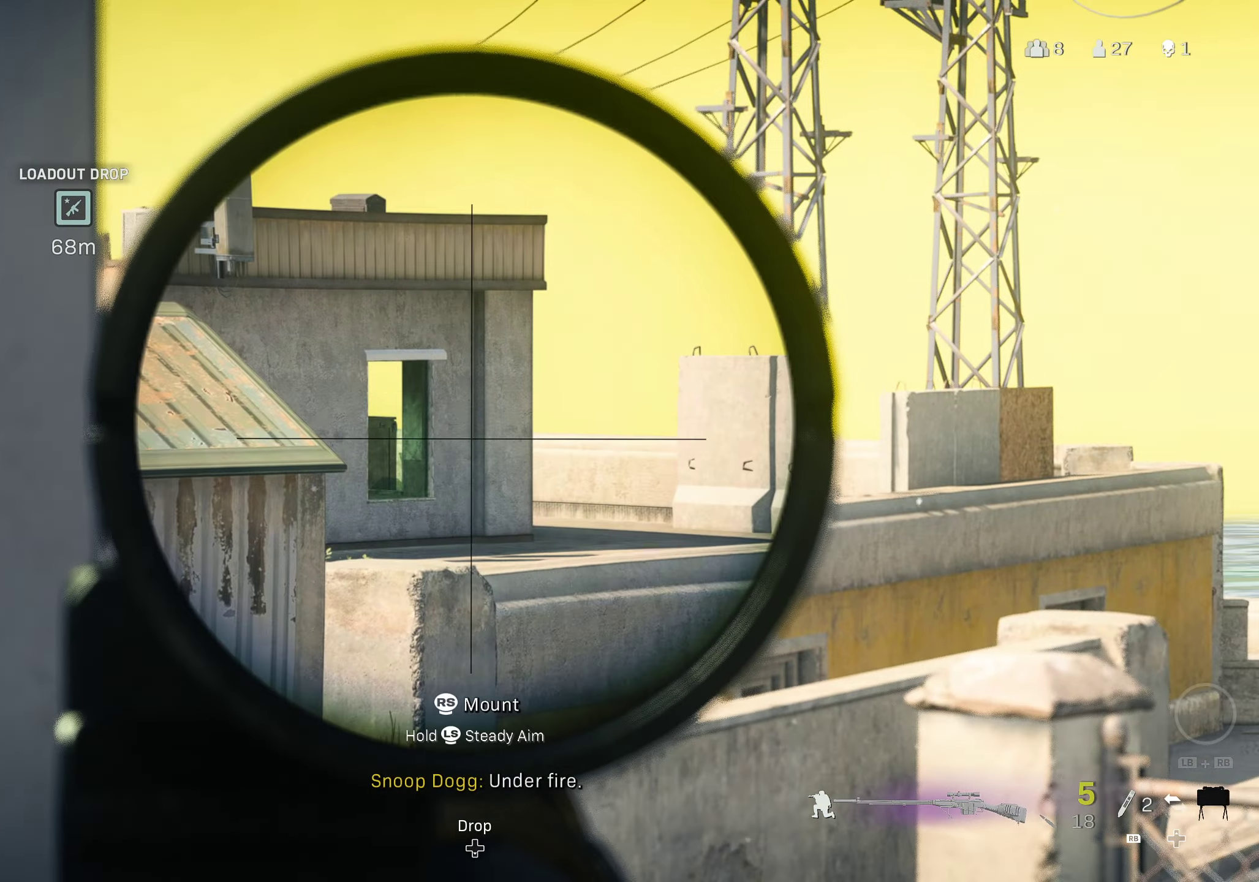
Gameplay with a controller (Xbox layout); each line is a JSON object with the inputs held at the frame after it. "events" lists button and stick changes between this image and that frame as [ms after this image, input, new state], when the widget could be followed in between.
{"buttons": ["L2"], "left_stick": "right", "right_stick": "left", "events": [[100, "left_stick", "right"], [166, "right_stick", "left"]]}
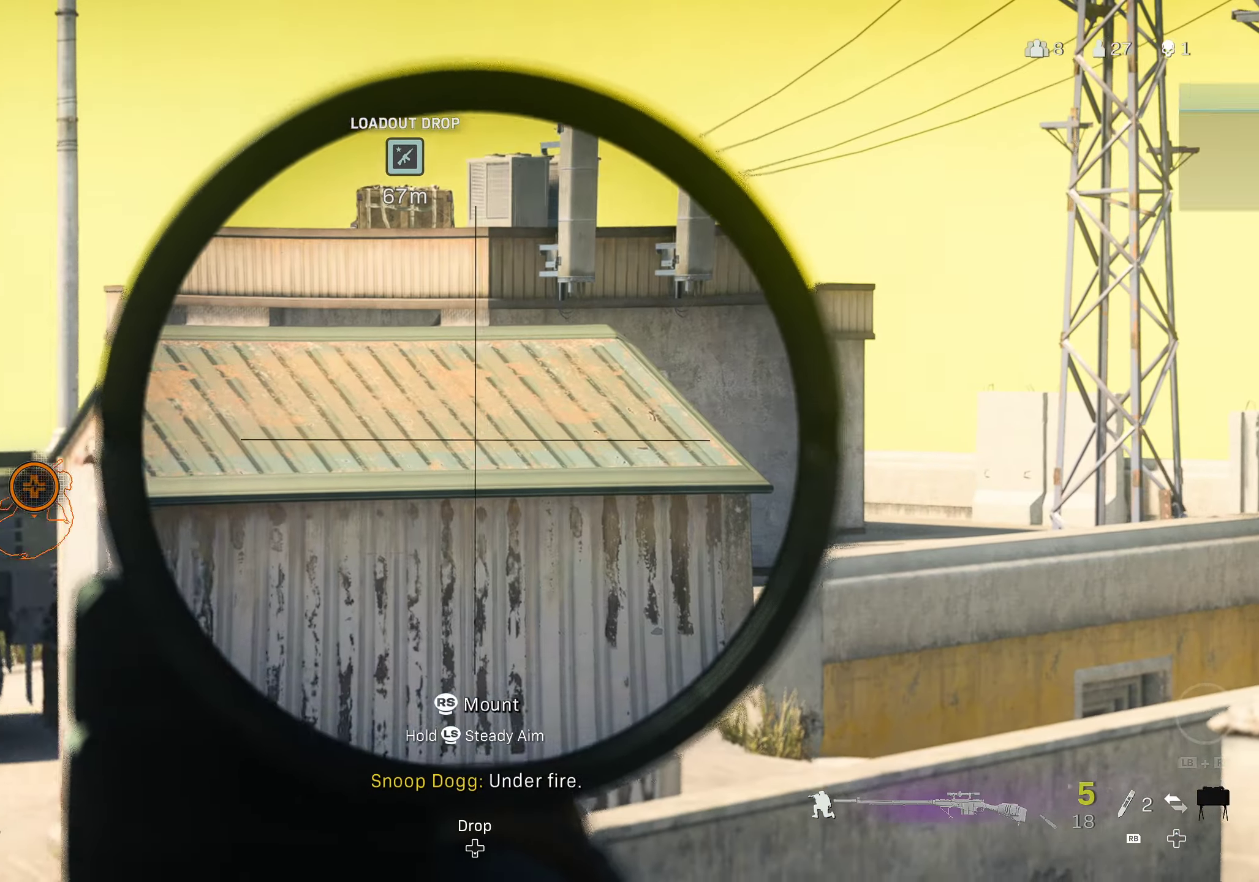
{"buttons": ["L2"], "left_stick": "down-right", "right_stick": "down-left", "events": [[300, "right_stick", "down-left"], [483, "left_stick", "down-right"]]}
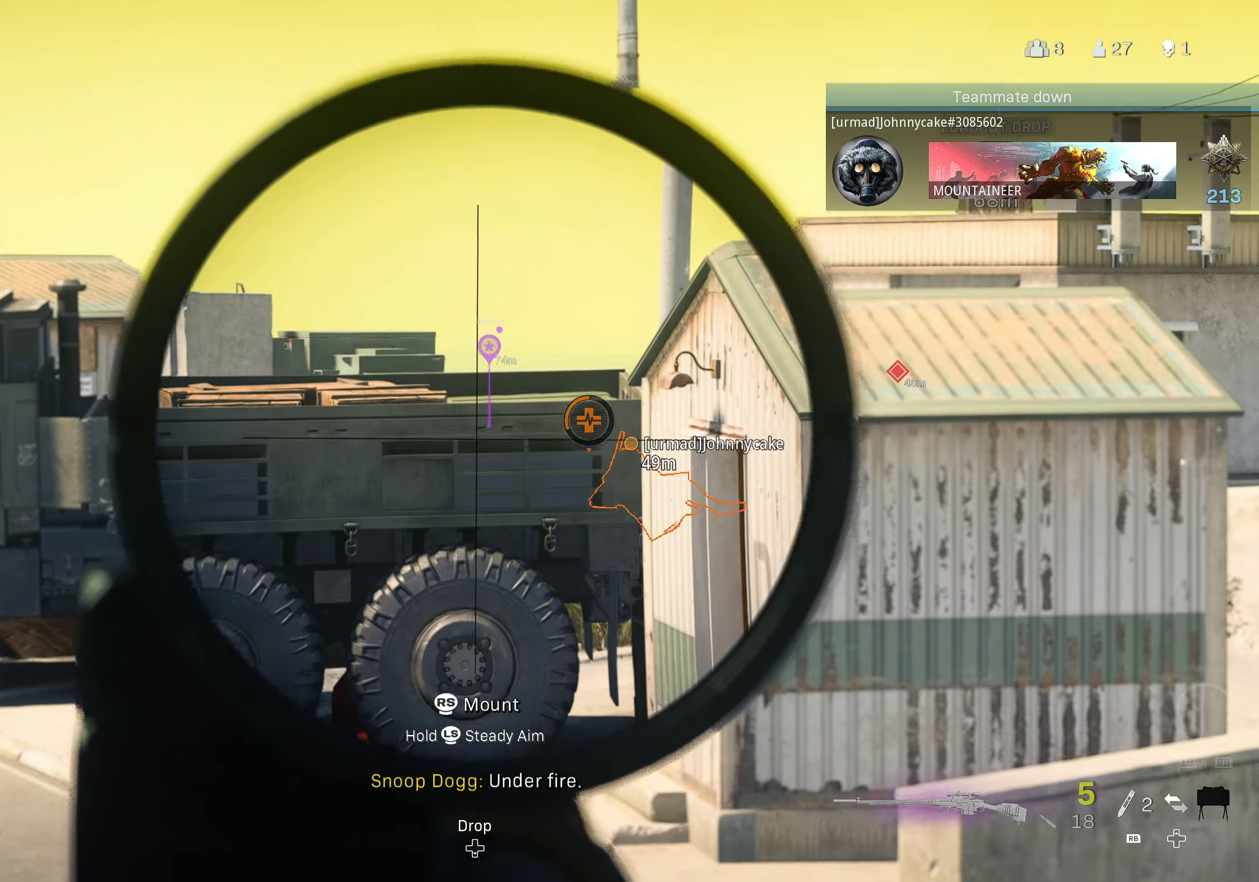
{"buttons": ["L2"], "left_stick": "down-right", "right_stick": "down-right", "events": [[133, "right_stick", "center"], [283, "right_stick", "down-right"]]}
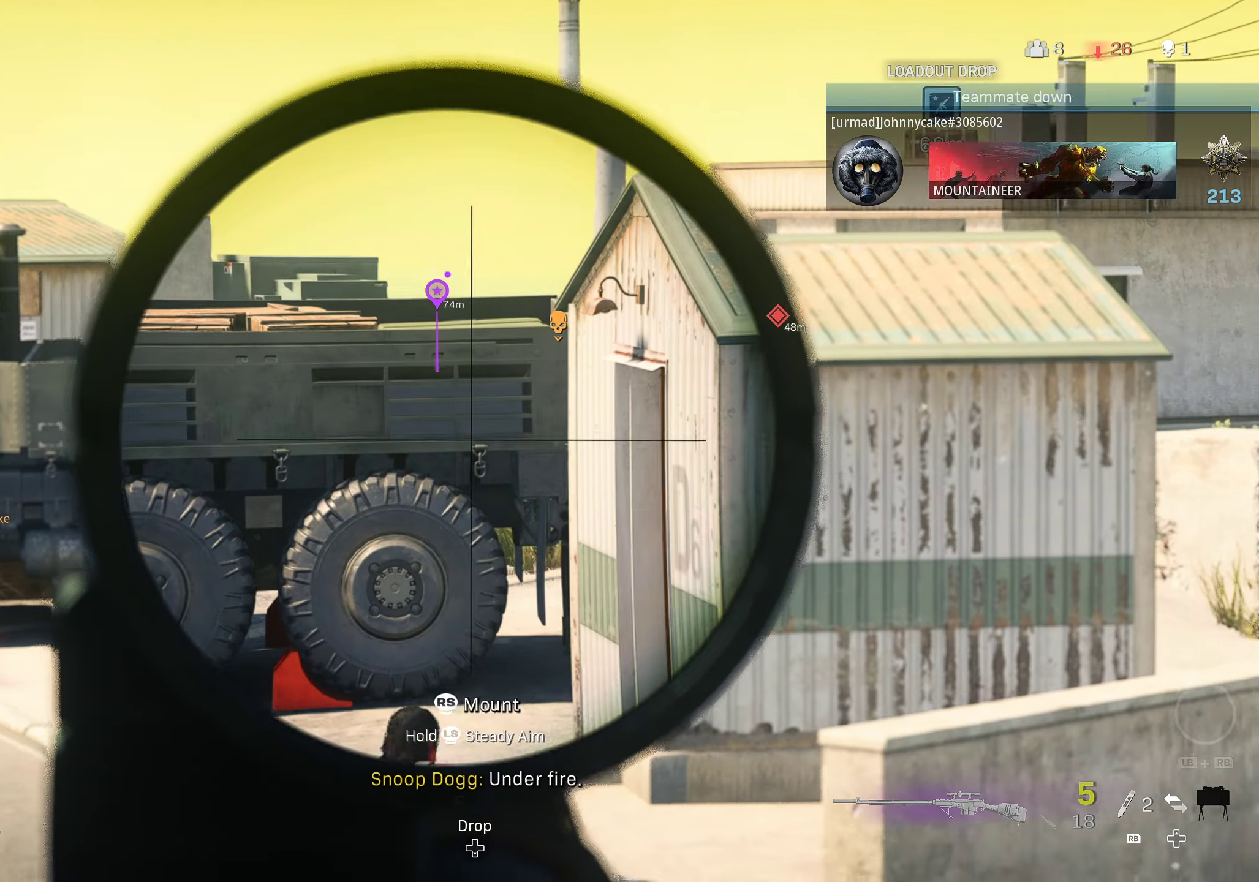
{"buttons": ["L2"], "left_stick": "down-left", "right_stick": "down-left", "events": [[33, "right_stick", "right"], [133, "right_stick", "center"], [216, "left_stick", "center"], [350, "left_stick", "down-left"], [416, "right_stick", "down-left"]]}
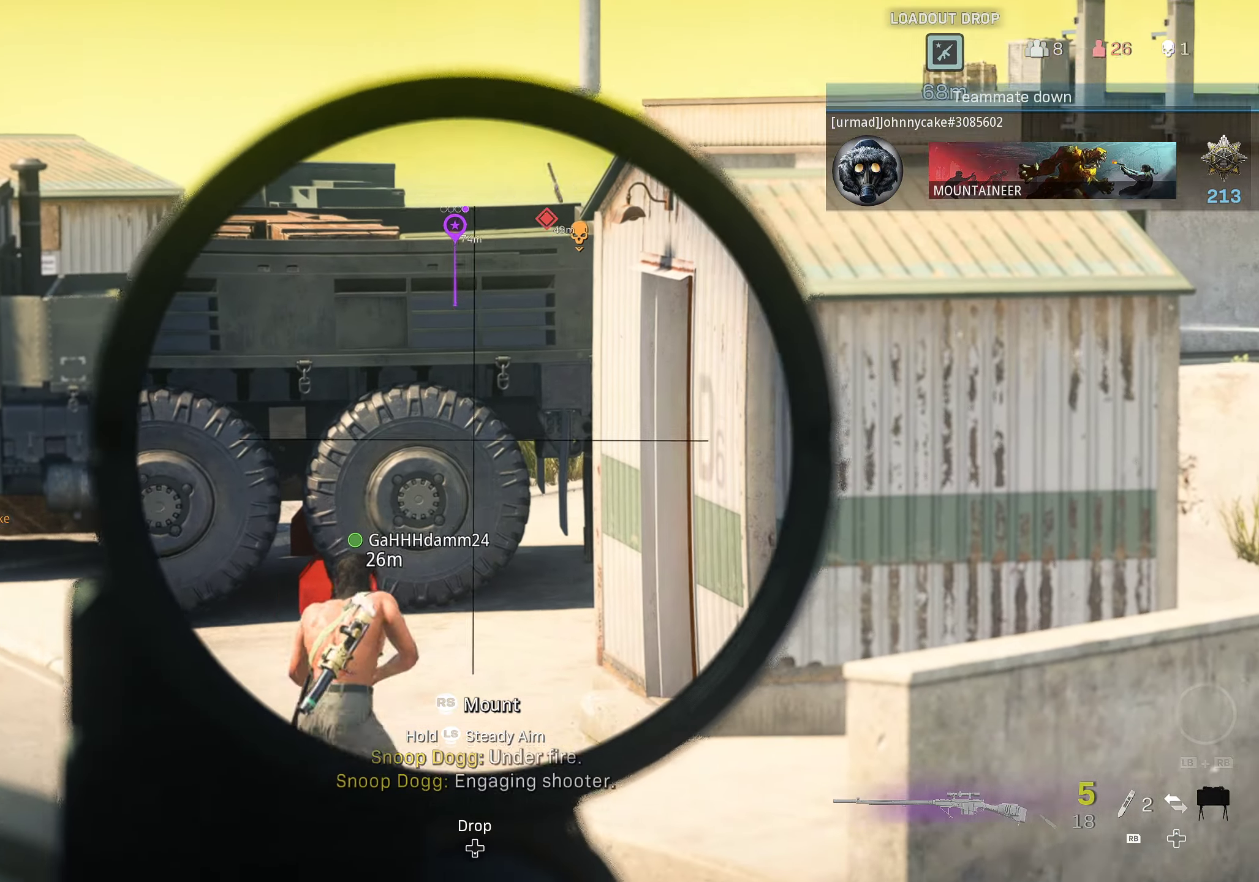
{"buttons": ["L2"], "left_stick": "right", "right_stick": "up", "events": [[16, "left_stick", "center"], [50, "right_stick", "center"], [116, "left_stick", "left"], [116, "right_stick", "up-right"], [250, "right_stick", "up"], [266, "left_stick", "center"], [383, "left_stick", "right"]]}
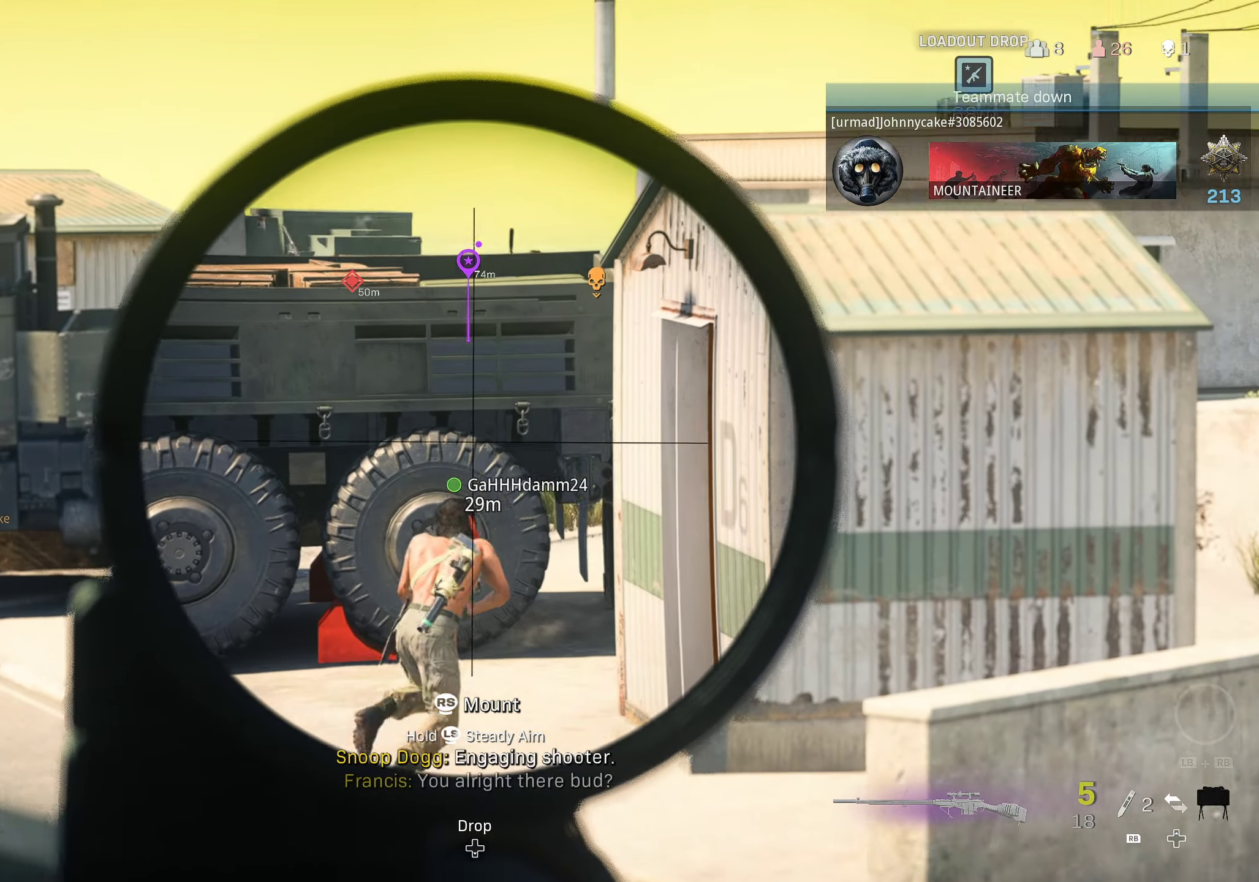
{"buttons": ["L2"], "left_stick": "center", "right_stick": "center", "events": [[83, "right_stick", "up-right"], [200, "left_stick", "center"], [266, "B", "down"], [266, "right_stick", "left"], [400, "B", "up"], [466, "right_stick", "center"]]}
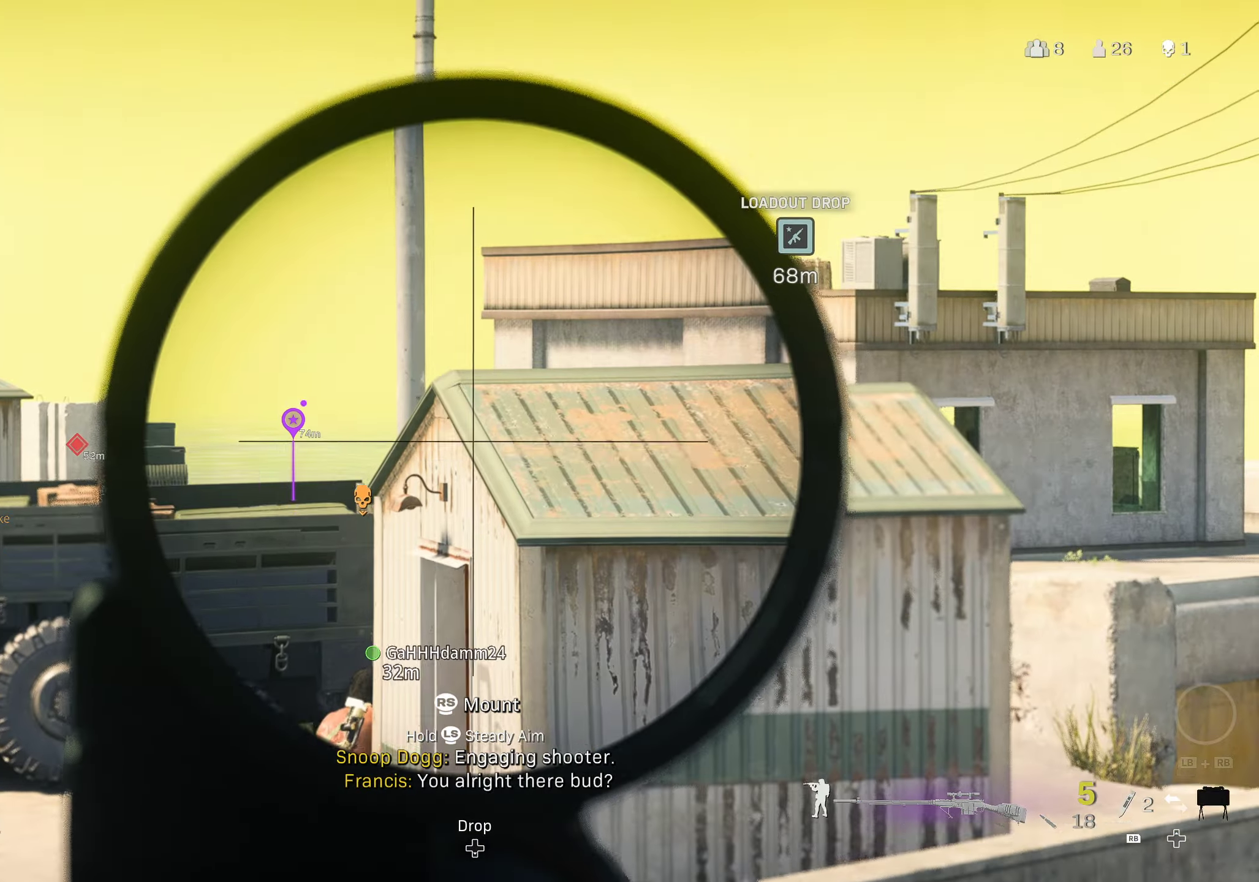
{"buttons": ["L2", "L3"], "left_stick": "center", "right_stick": "center", "events": [[33, "L3", "down"], [33, "right_stick", "left"], [200, "right_stick", "down-left"], [416, "right_stick", "center"]]}
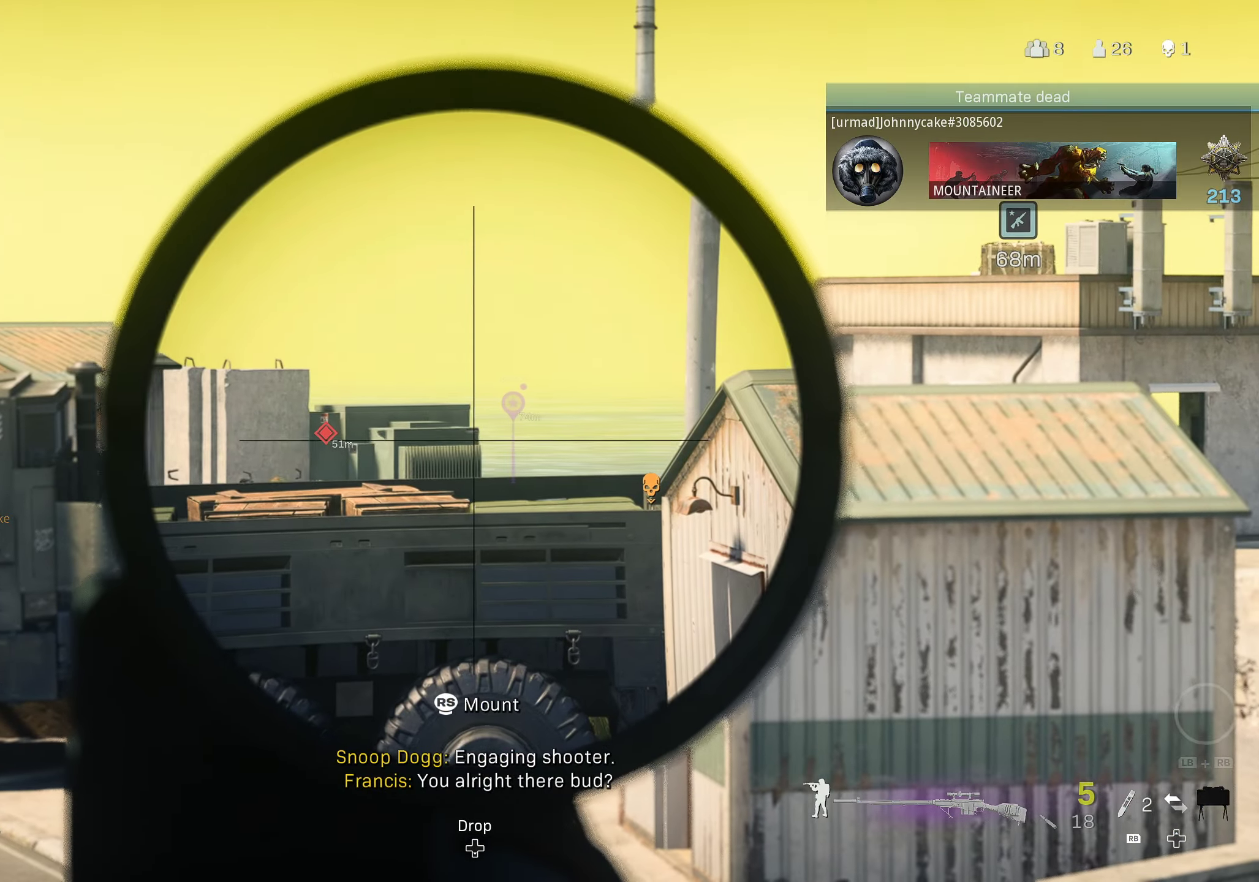
{"buttons": ["L2", "L3"], "left_stick": "center", "right_stick": "down-left", "events": [[50, "right_stick", "down"], [316, "right_stick", "down-left"]]}
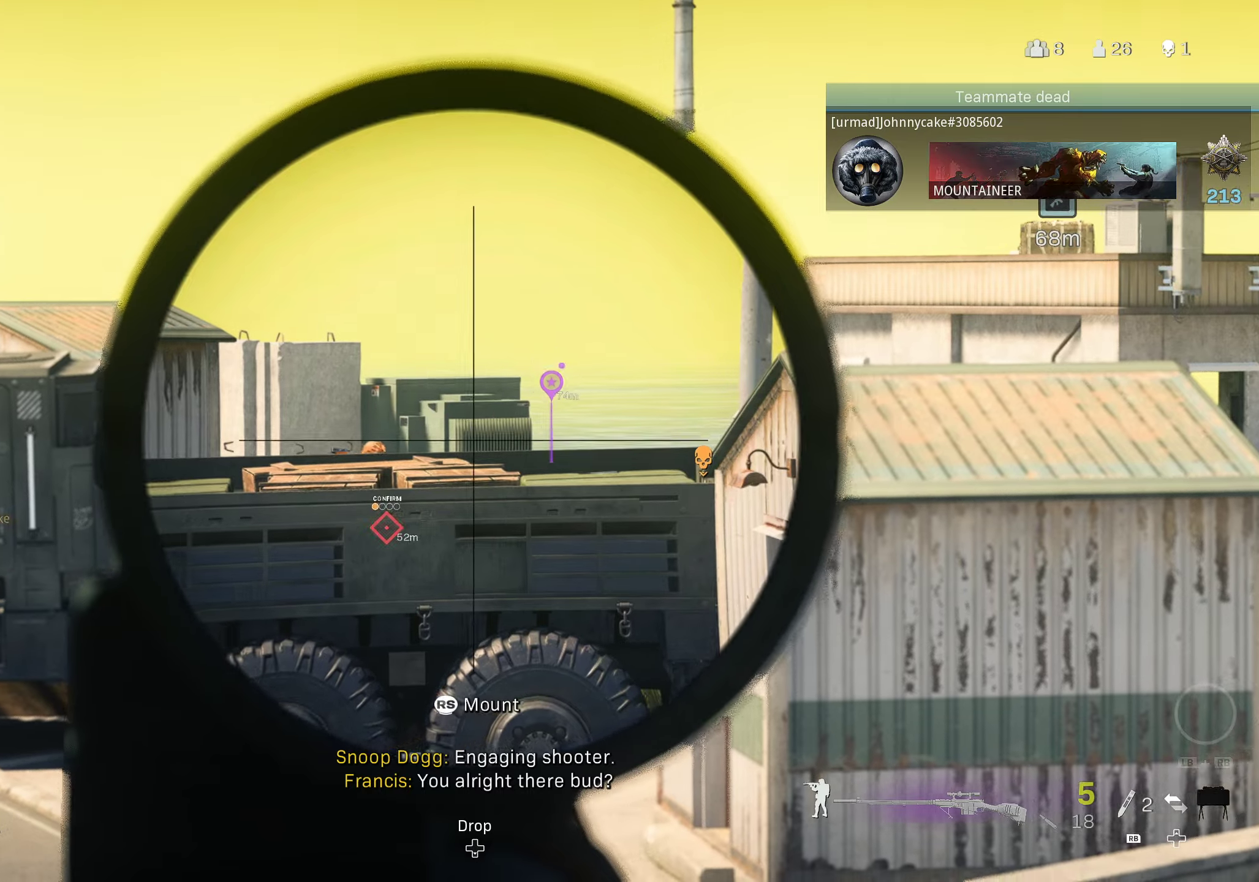
{"buttons": ["L2"], "left_stick": "center", "right_stick": "right", "events": [[33, "right_stick", "left"], [283, "R2", "down"], [283, "right_stick", "up-right"], [333, "right_stick", "right"], [367, "R2", "up"], [483, "L3", "up"]]}
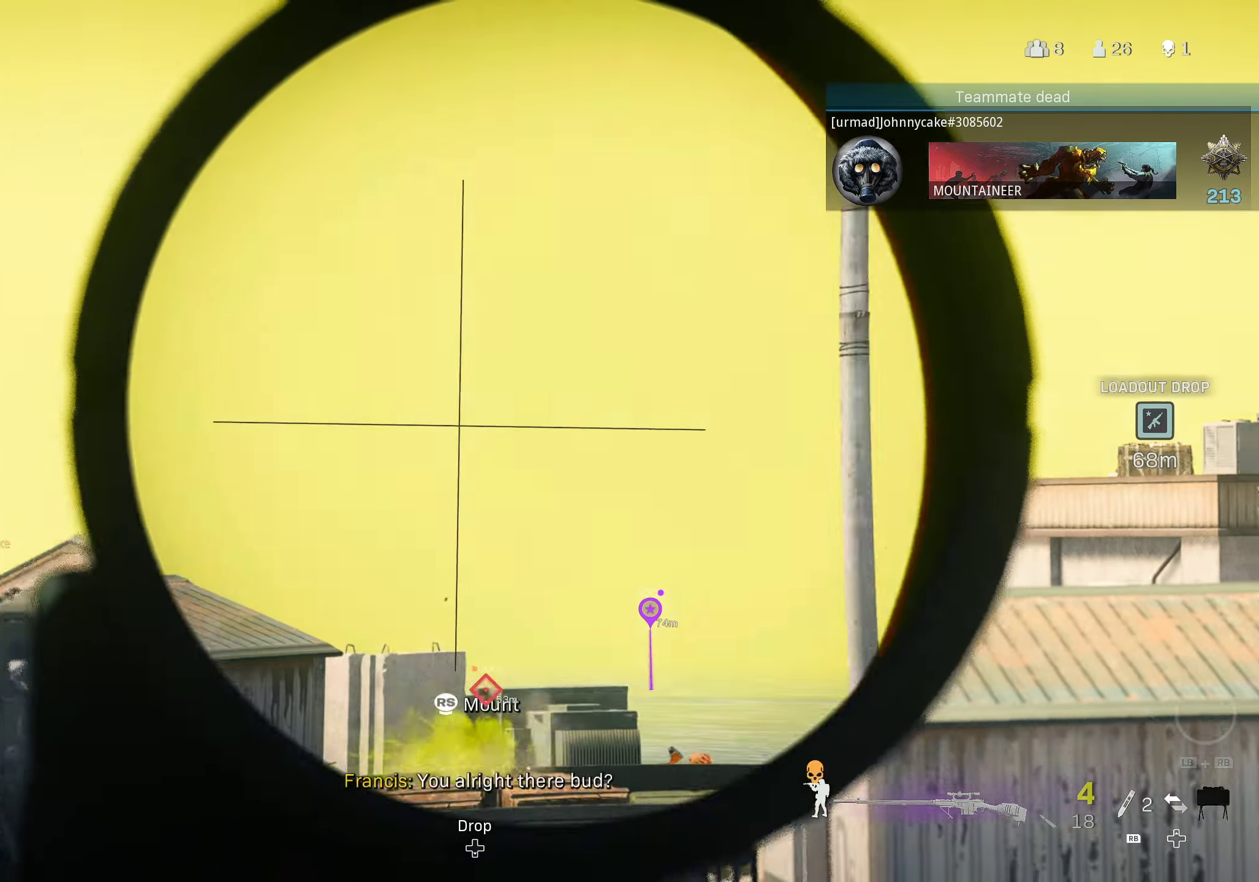
{"buttons": [], "left_stick": "up", "right_stick": "down", "events": [[200, "right_stick", "down-right"], [317, "left_stick", "up-left"], [400, "right_stick", "down-left"], [417, "left_stick", "up"], [467, "L2", "up"], [500, "right_stick", "down"]]}
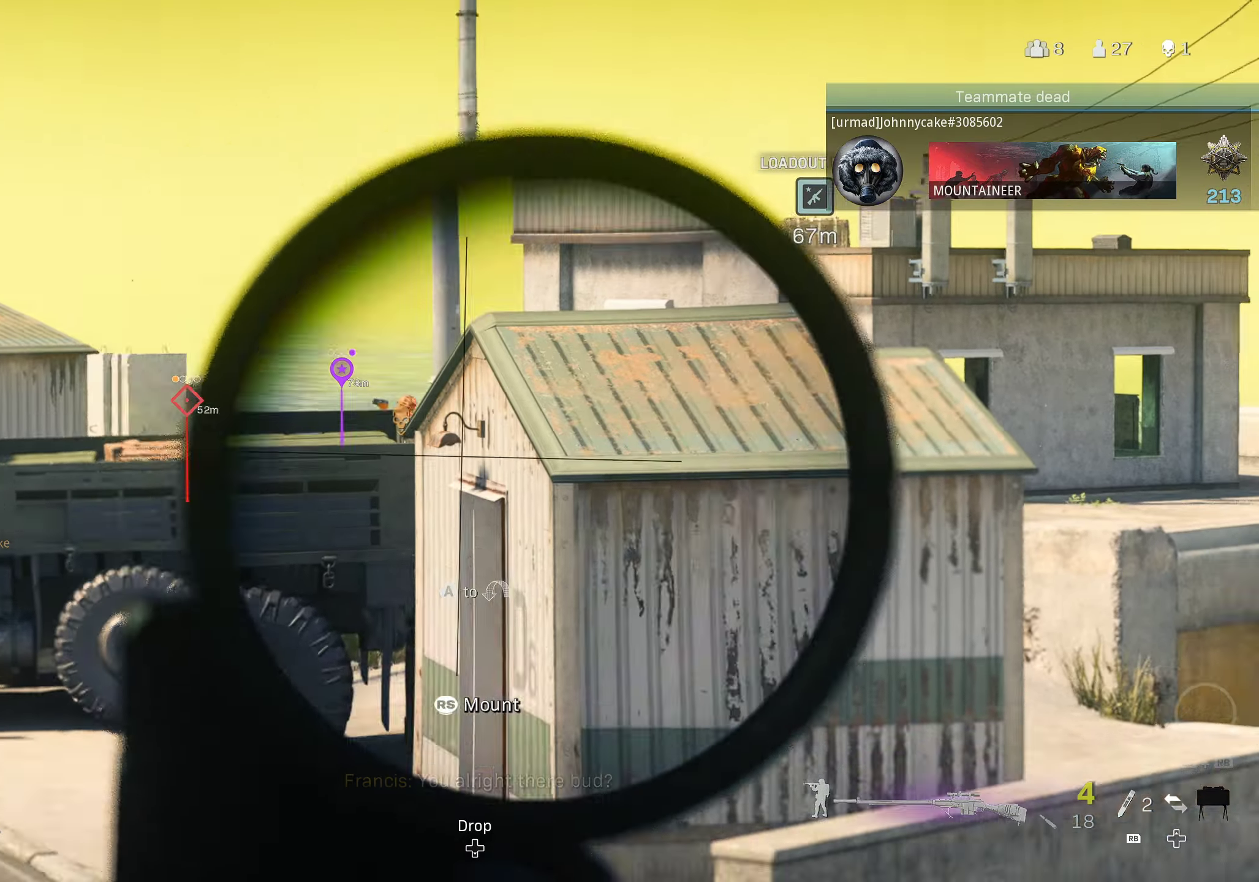
{"buttons": [], "left_stick": "up", "right_stick": "center", "events": [[183, "right_stick", "center"], [233, "left_stick", "center"], [450, "left_stick", "up"]]}
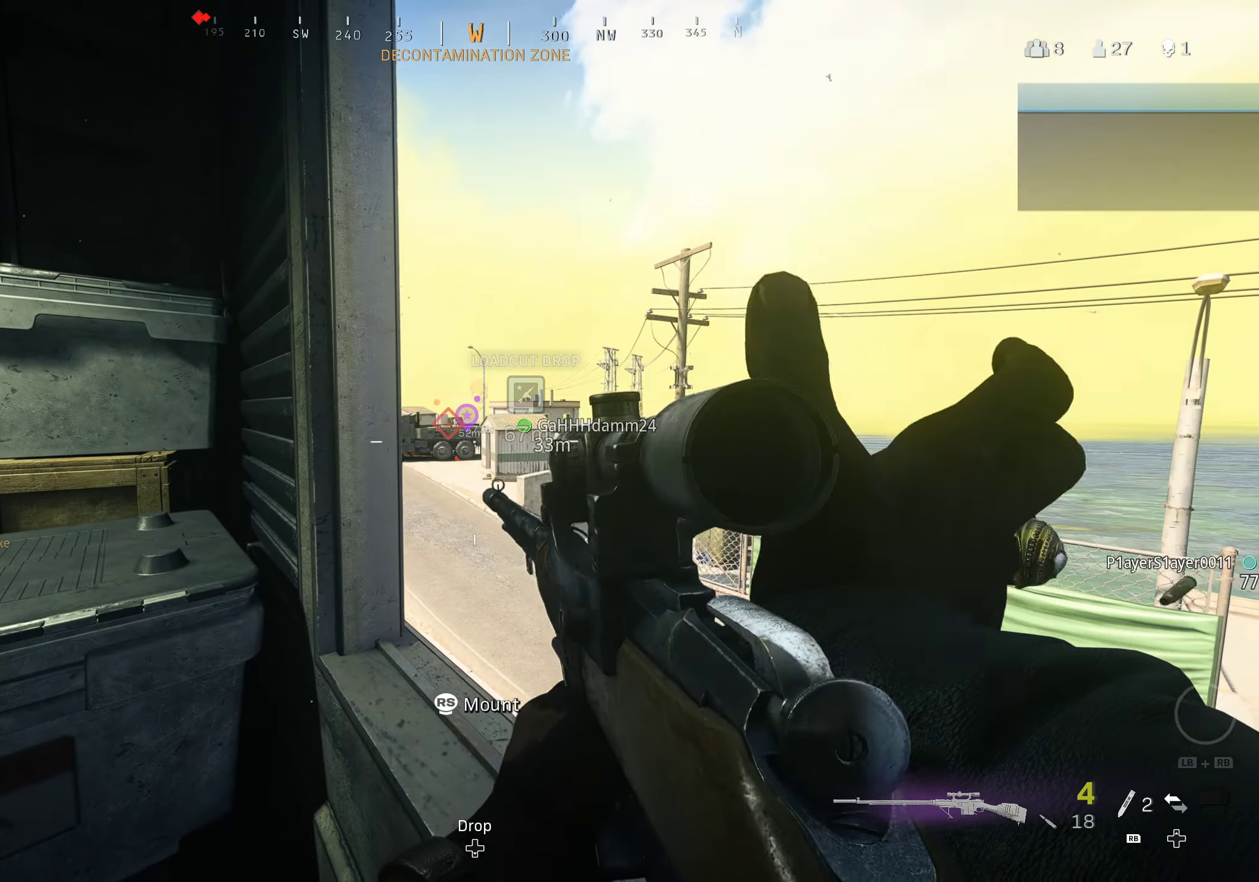
{"buttons": ["L2"], "left_stick": "left", "right_stick": "center", "events": [[33, "A", "down"], [117, "A", "up"], [217, "right_stick", "right"], [317, "L2", "down"], [317, "right_stick", "center"], [400, "left_stick", "left"]]}
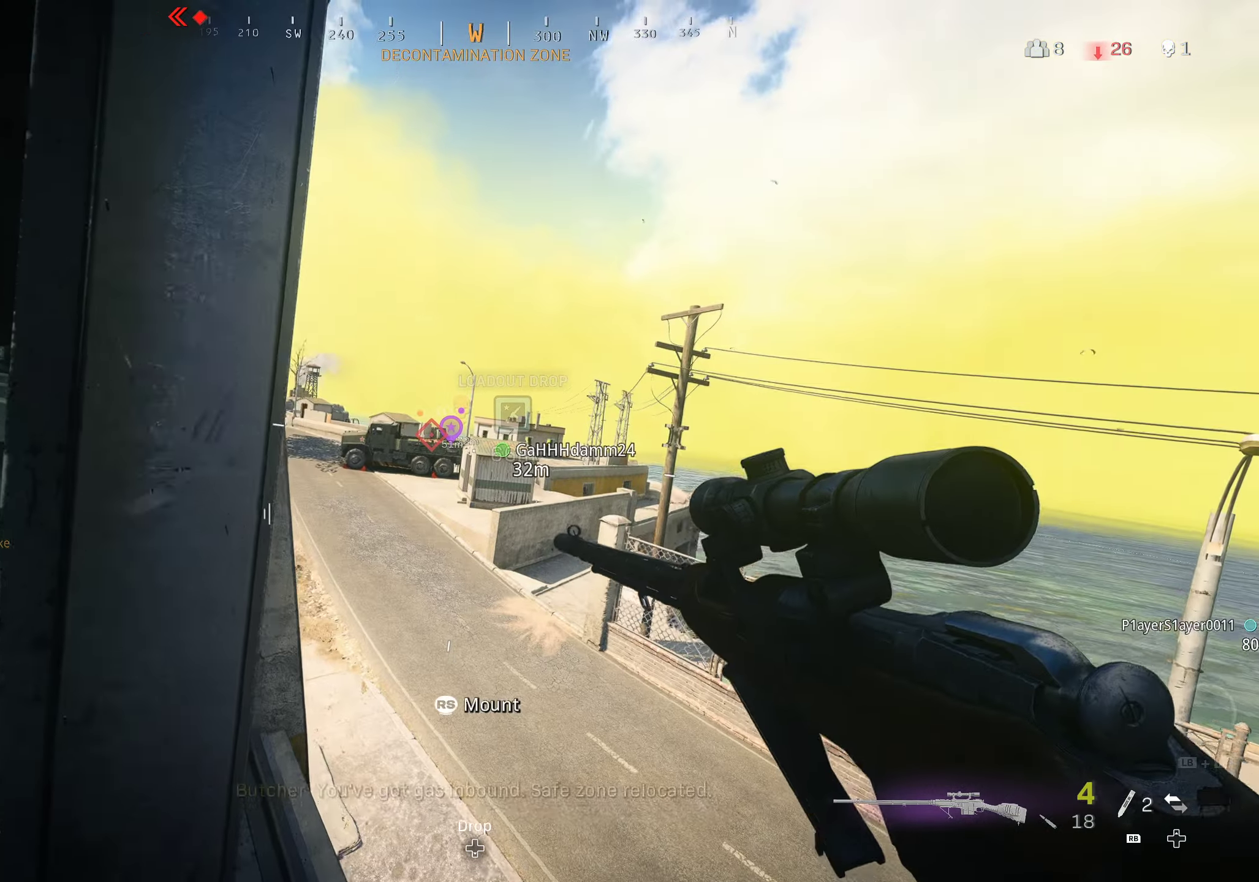
{"buttons": ["L2"], "left_stick": "center", "right_stick": "up-left", "events": [[17, "right_stick", "up"], [67, "left_stick", "center"], [183, "right_stick", "up-left"], [283, "right_stick", "center"], [383, "right_stick", "up-left"]]}
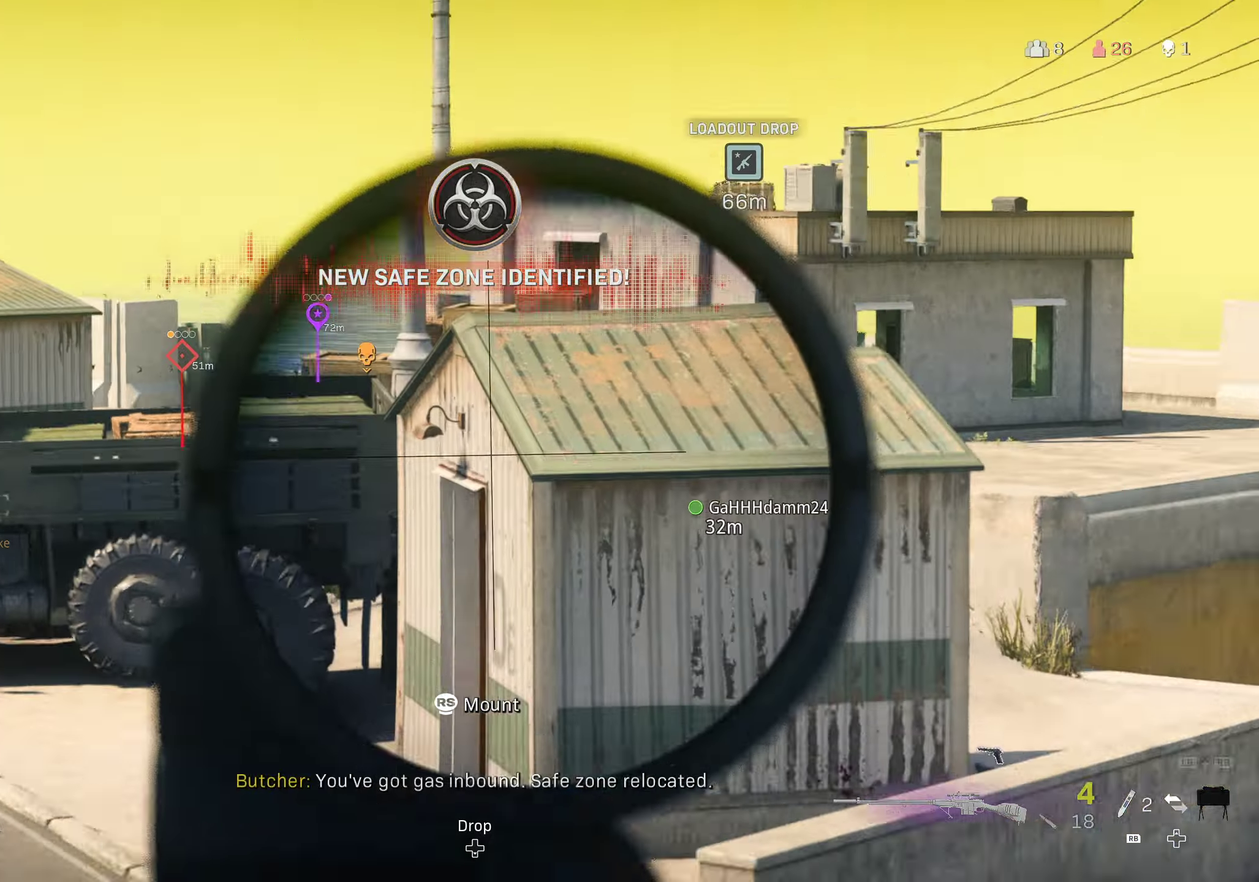
{"buttons": ["L2", "L3"], "left_stick": "center", "right_stick": "down-right", "events": [[183, "L3", "down"], [267, "right_stick", "center"], [400, "right_stick", "right"], [450, "right_stick", "down-right"]]}
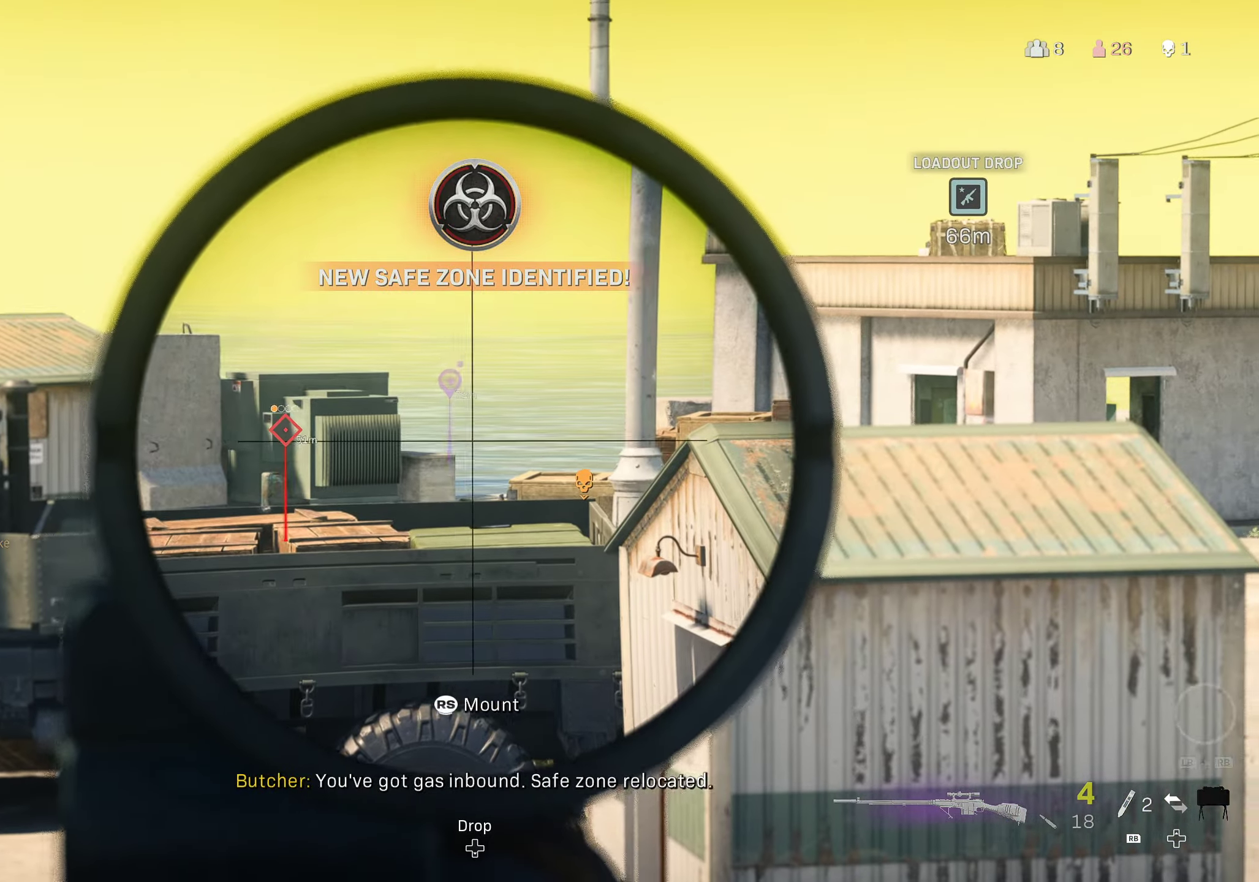
{"buttons": ["L2", "L3"], "left_stick": "center", "right_stick": "left", "events": [[183, "right_stick", "center"], [433, "right_stick", "down-left"], [500, "right_stick", "left"]]}
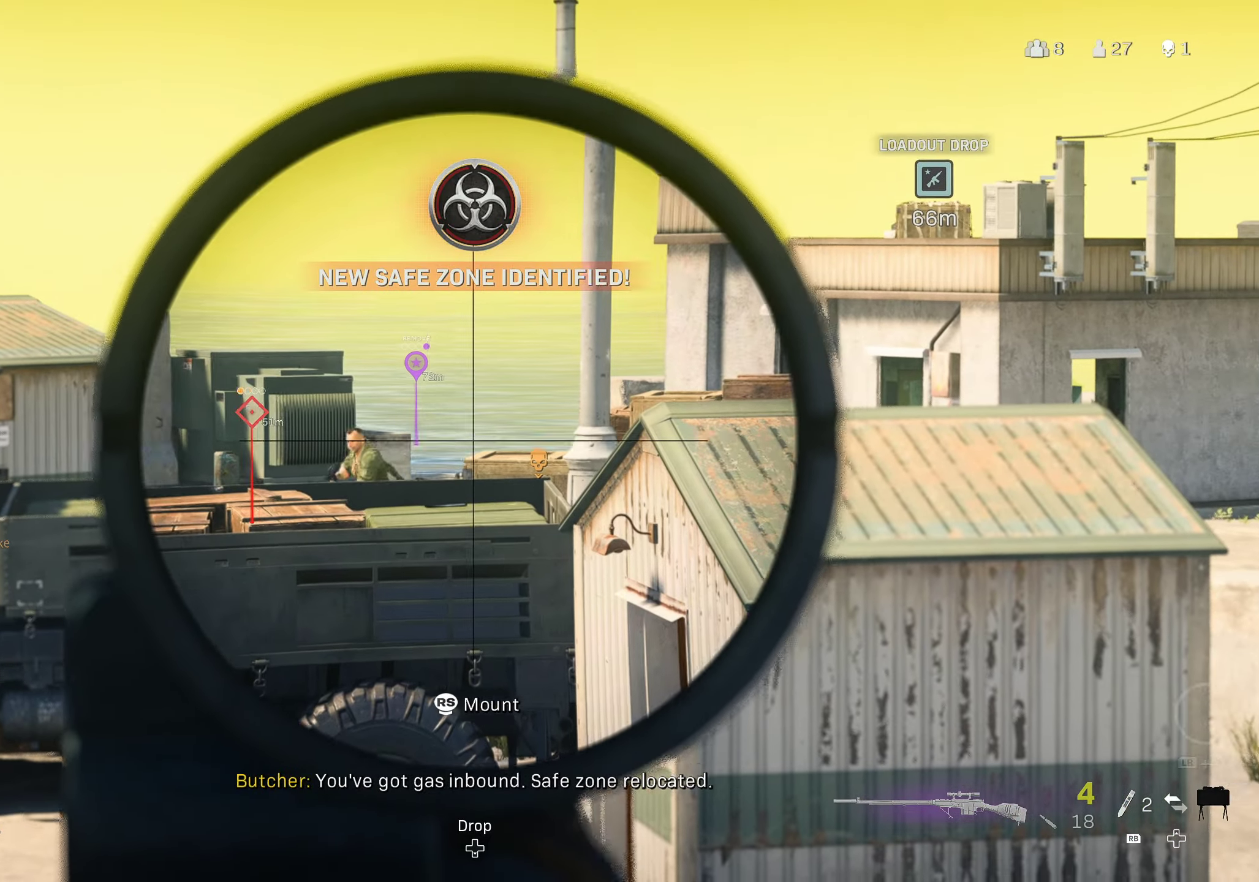
{"buttons": ["L2", "L3"], "left_stick": "center", "right_stick": "down-left", "events": [[350, "right_stick", "down-left"]]}
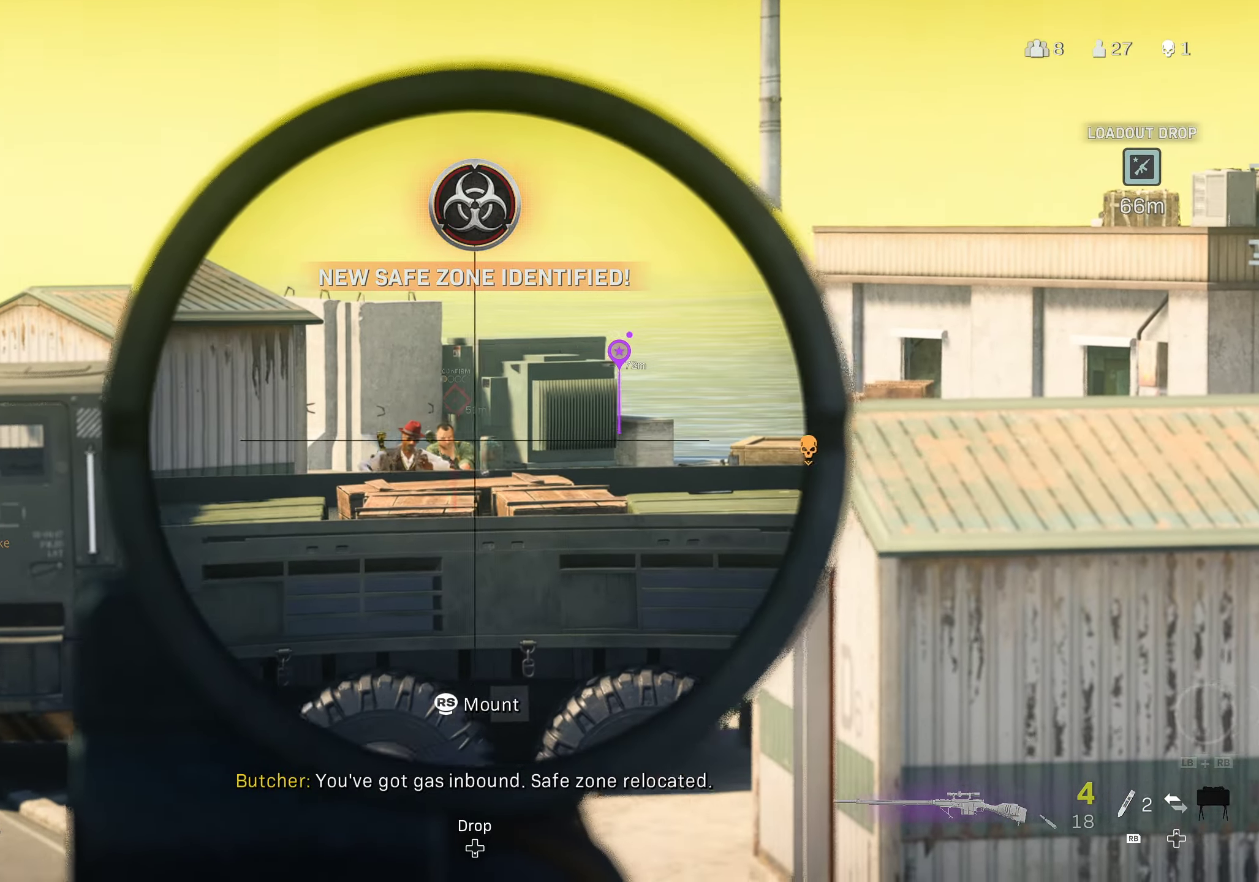
{"buttons": ["B", "L2"], "left_stick": "center", "right_stick": "center", "events": [[100, "R2", "down"], [133, "right_stick", "center"], [217, "R2", "up"], [250, "right_stick", "down"], [350, "L3", "up"], [350, "right_stick", "center"], [450, "B", "down"]]}
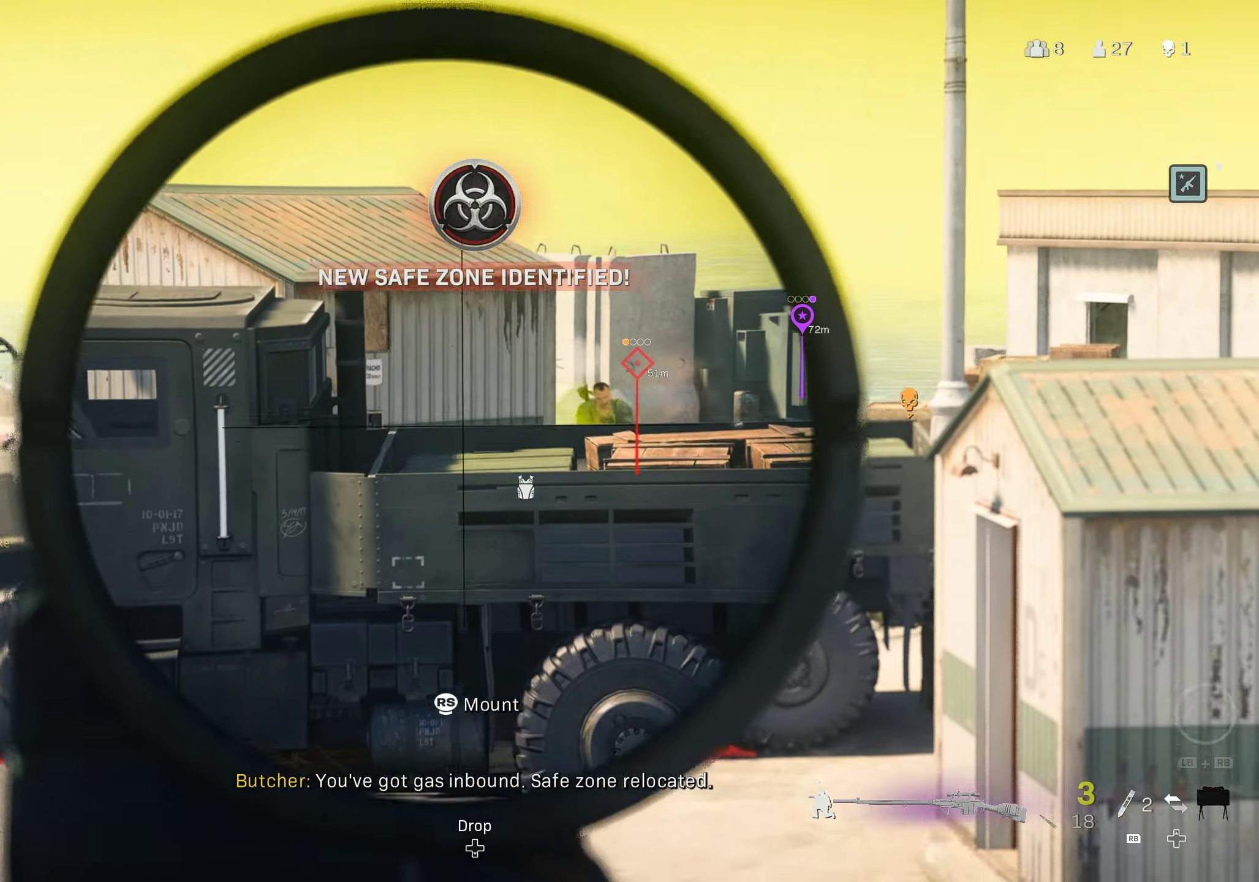
{"buttons": ["L2"], "left_stick": "center", "right_stick": "up-right", "events": [[100, "B", "up"], [233, "B", "down"], [350, "right_stick", "up-right"], [400, "B", "up"]]}
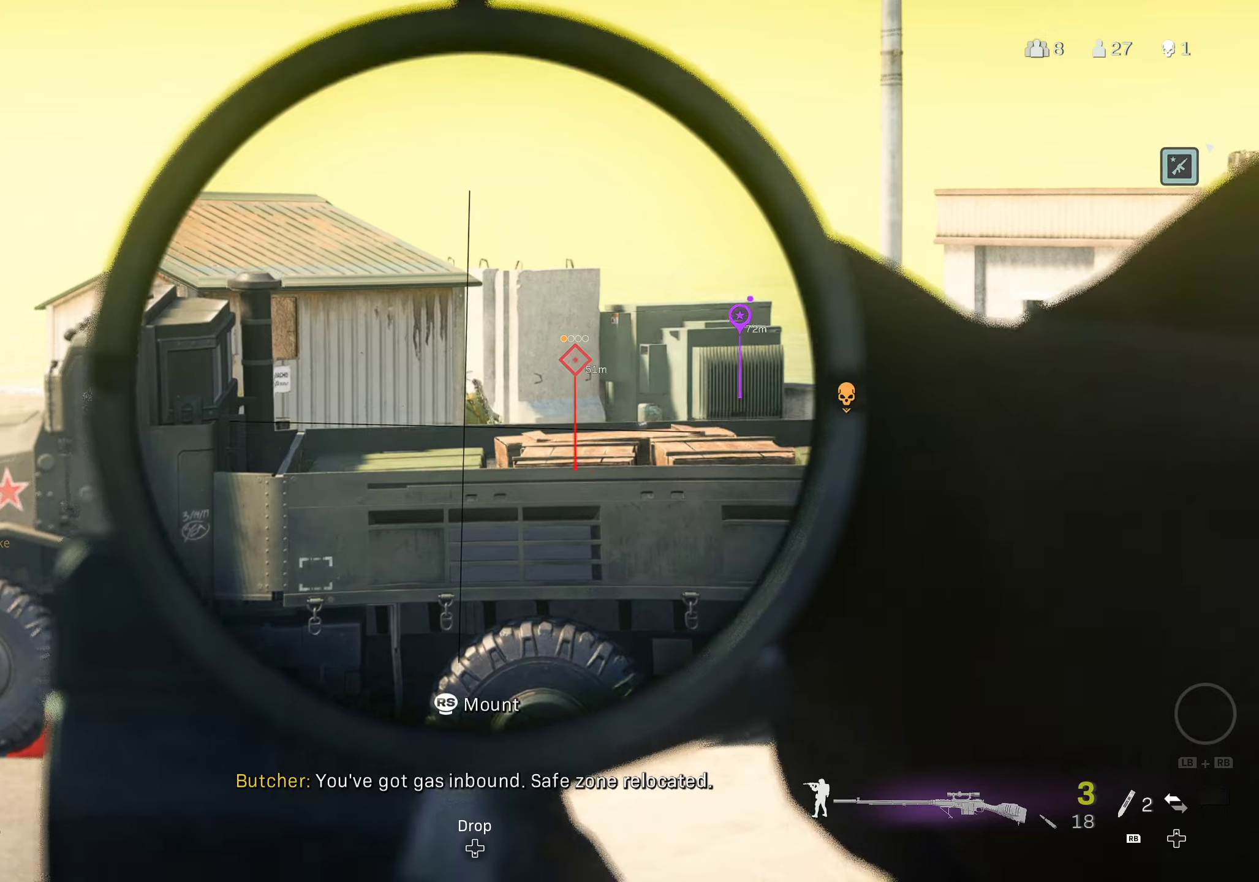
{"buttons": ["L2", "L3"], "left_stick": "center", "right_stick": "down-right", "events": [[84, "L3", "down"], [134, "right_stick", "center"], [417, "right_stick", "down-right"]]}
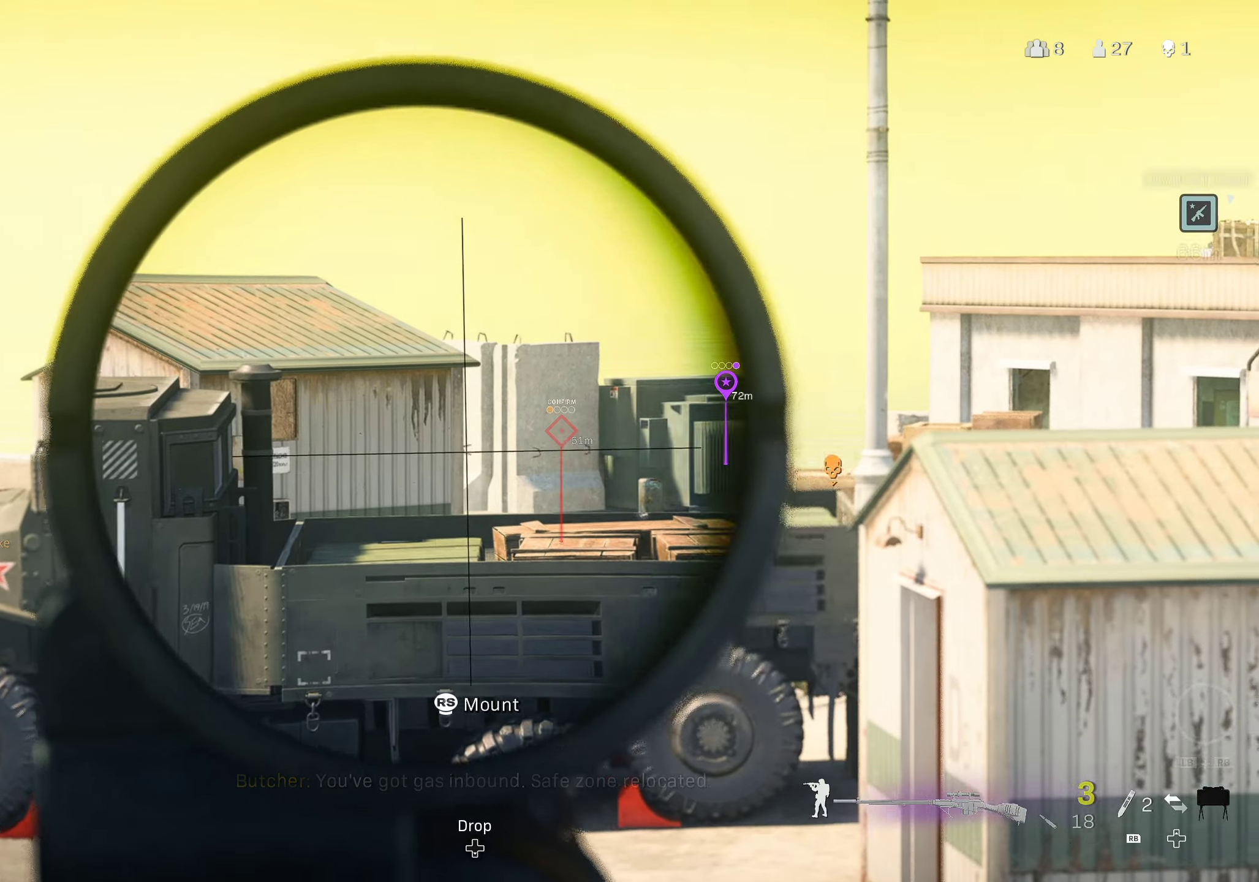
{"buttons": ["L2", "L3"], "left_stick": "center", "right_stick": "up-left", "events": [[317, "right_stick", "down-left"], [400, "right_stick", "center"], [500, "right_stick", "up-left"]]}
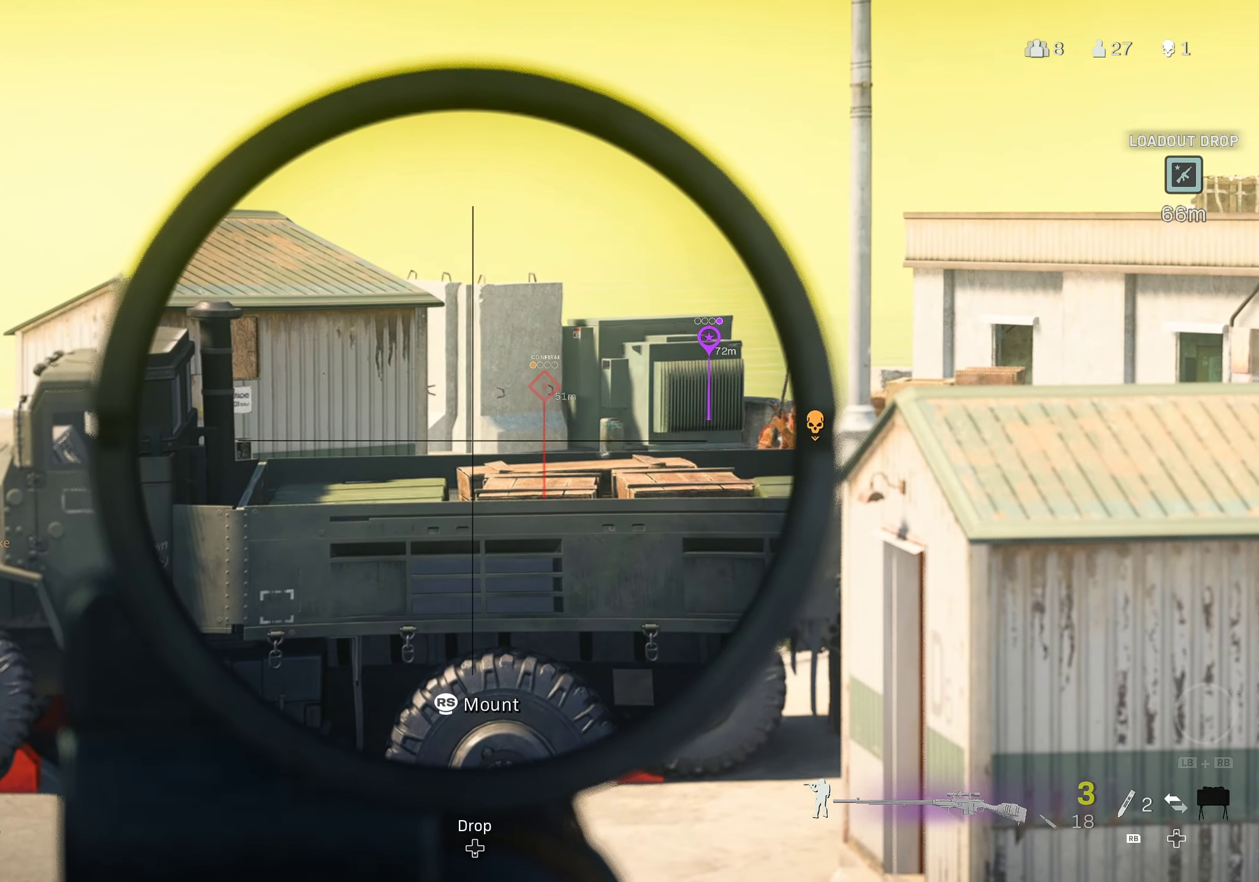
{"buttons": ["L2", "L3"], "left_stick": "right", "right_stick": "left", "events": [[167, "right_stick", "left"], [250, "left_stick", "right"]]}
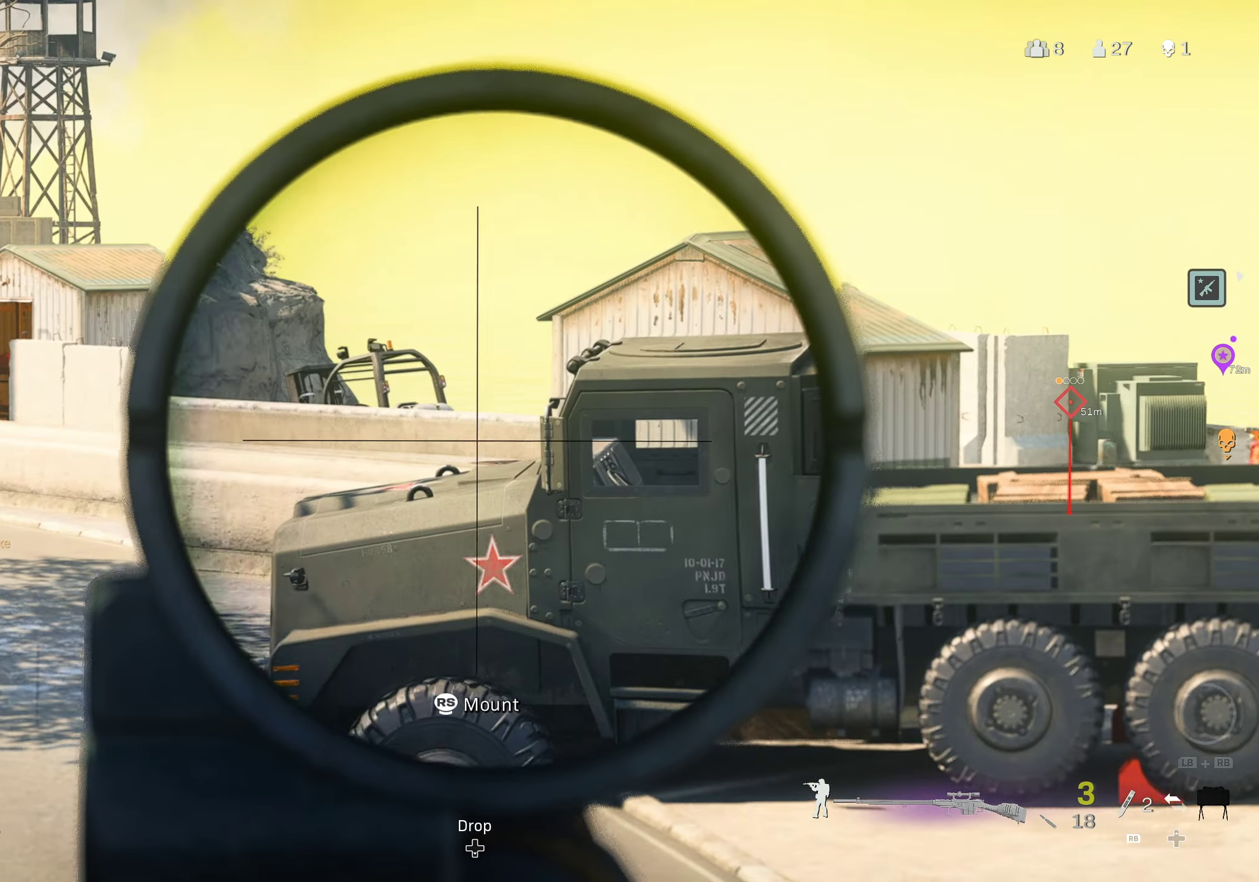
{"buttons": ["L2", "L3"], "left_stick": "center", "right_stick": "right", "events": [[117, "left_stick", "center"], [300, "right_stick", "right"]]}
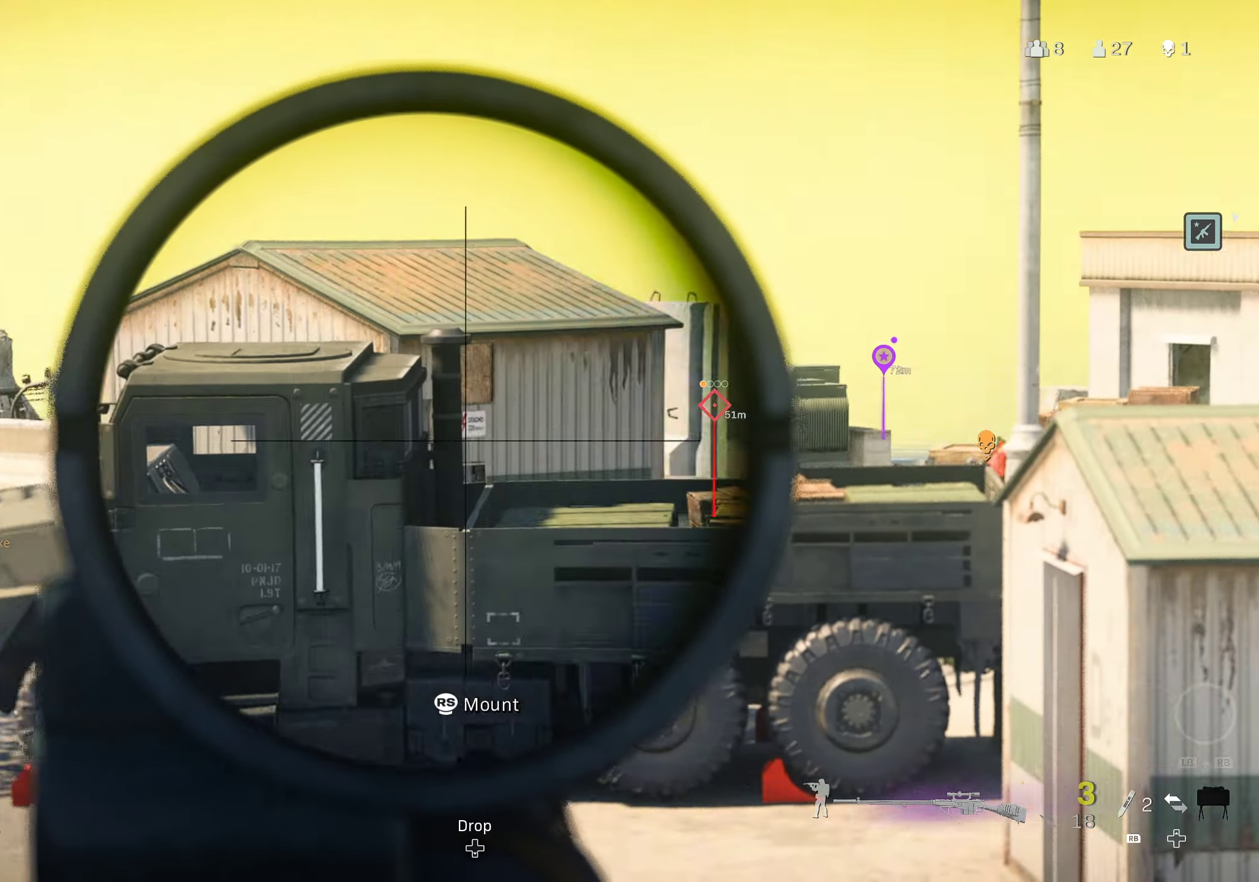
{"buttons": ["L2", "L3"], "left_stick": "center", "right_stick": "right", "events": [[150, "left_stick", "left"], [150, "right_stick", "center"], [350, "right_stick", "right"], [367, "left_stick", "center"]]}
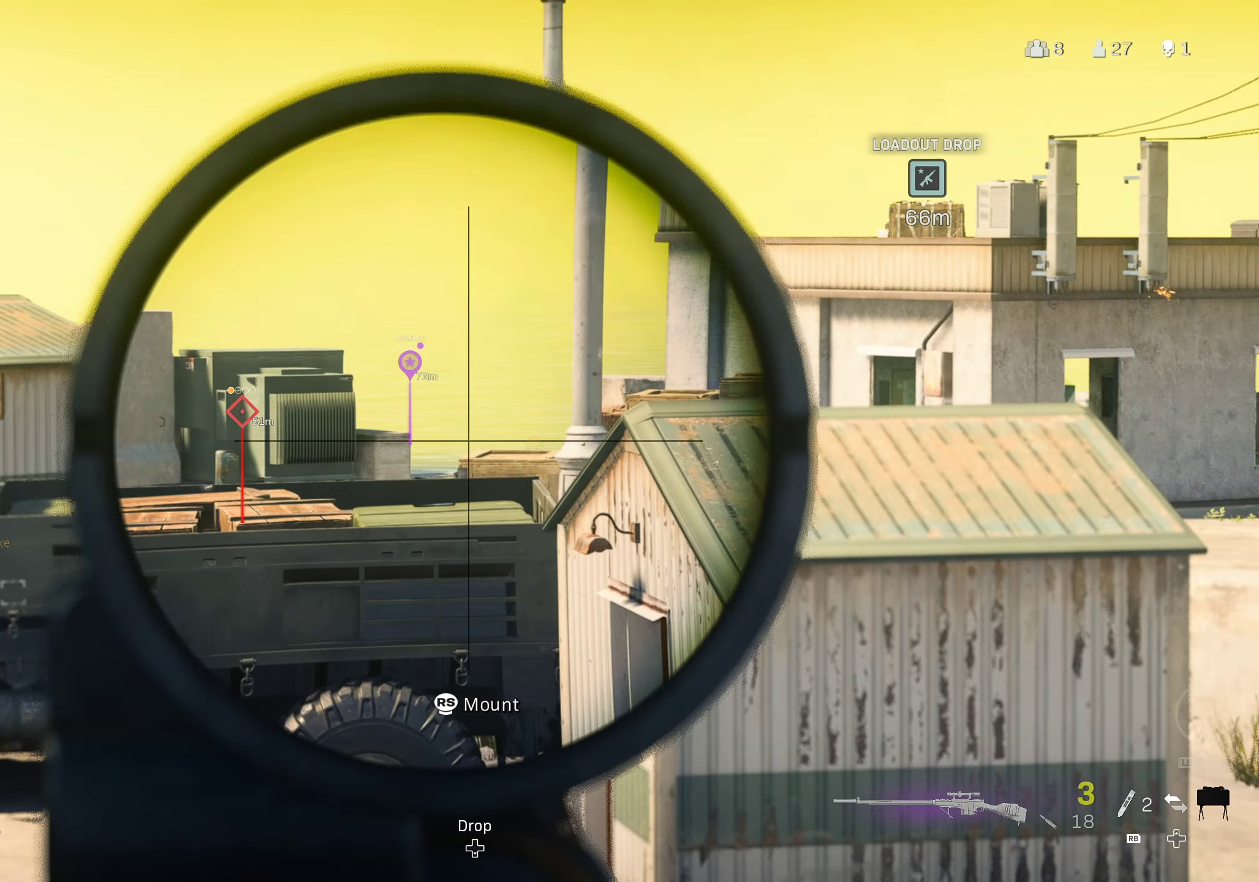
{"buttons": ["L2", "L3"], "left_stick": "center", "right_stick": "center", "events": [[100, "right_stick", "center"]]}
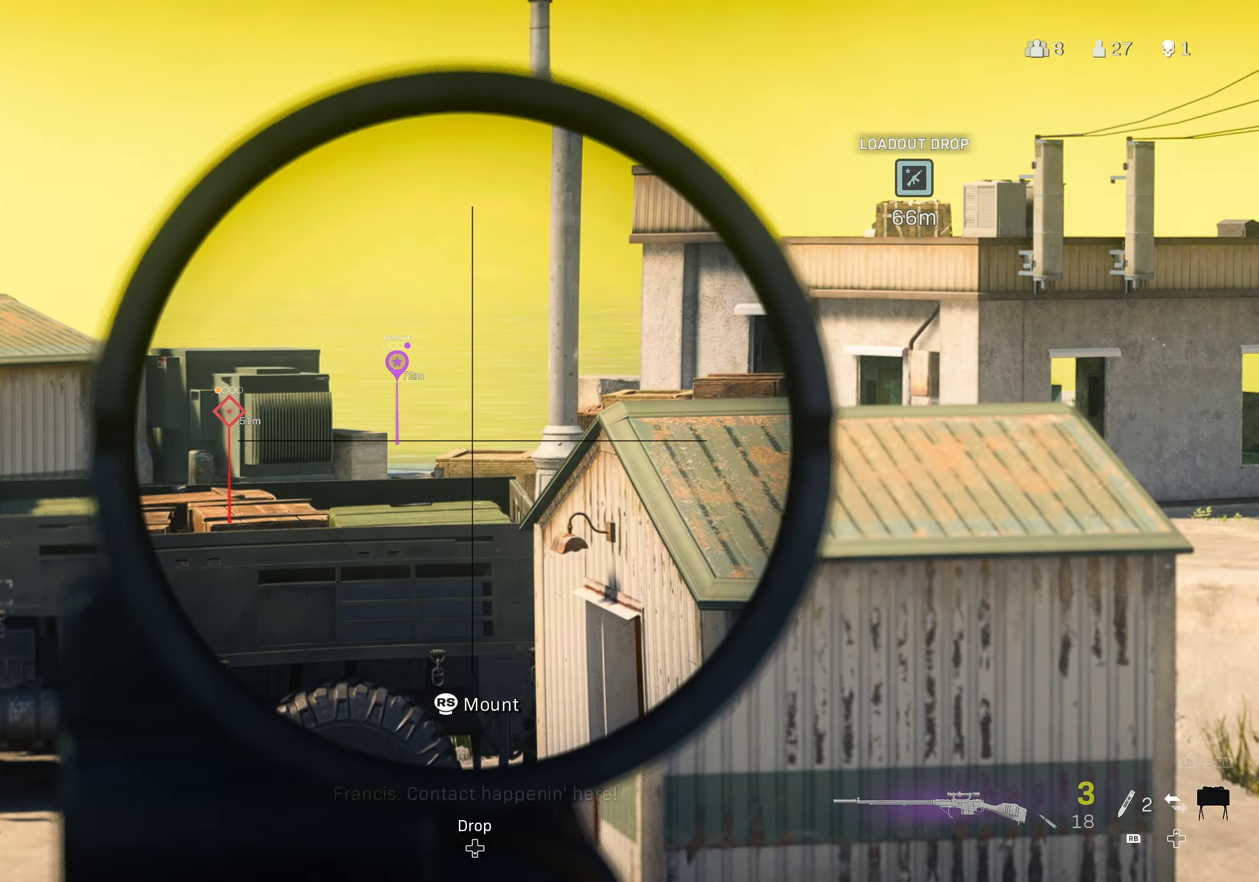
{"buttons": ["L2", "L3"], "left_stick": "right", "right_stick": "center", "events": [[17, "right_stick", "left"], [150, "left_stick", "right"], [267, "right_stick", "center"]]}
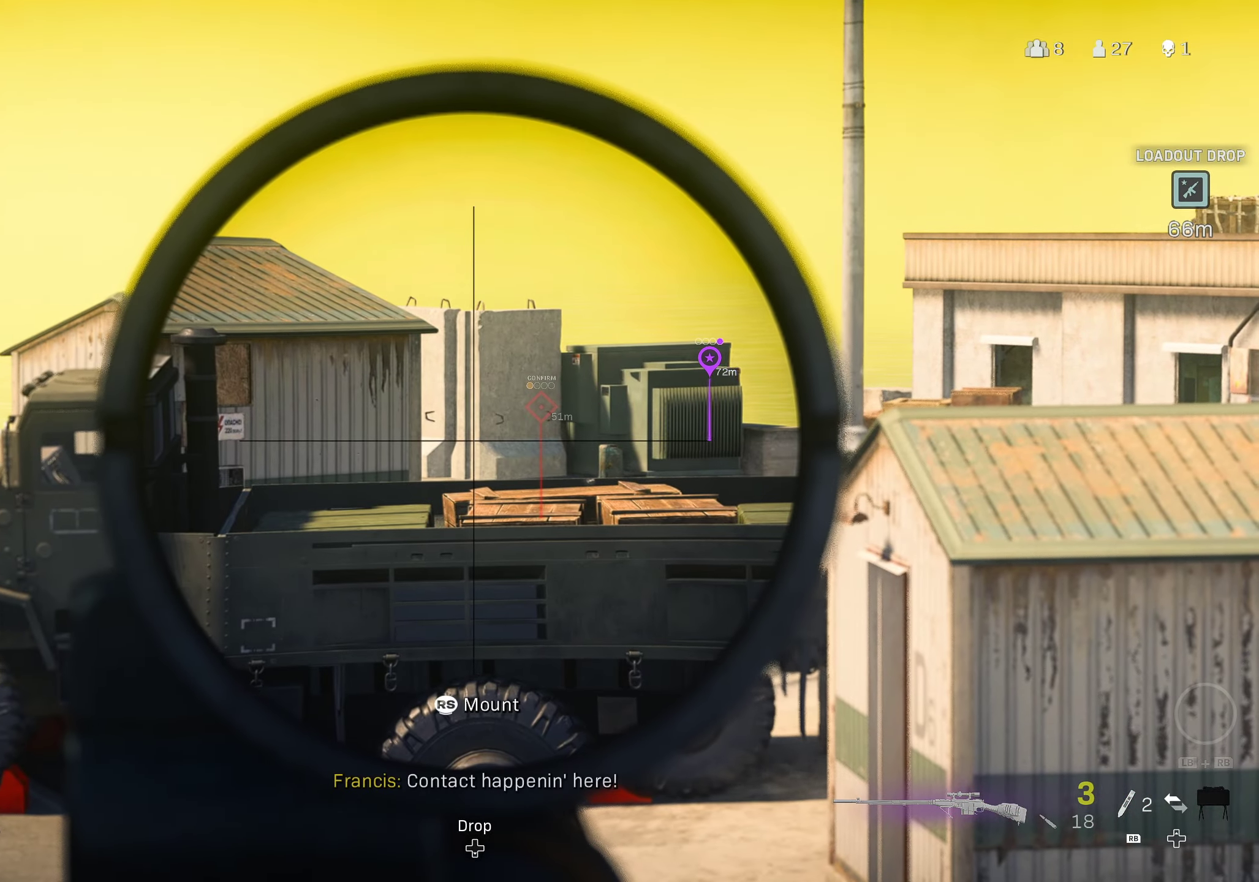
{"buttons": ["L2", "L3"], "left_stick": "center", "right_stick": "right", "events": [[50, "left_stick", "center"], [284, "right_stick", "right"]]}
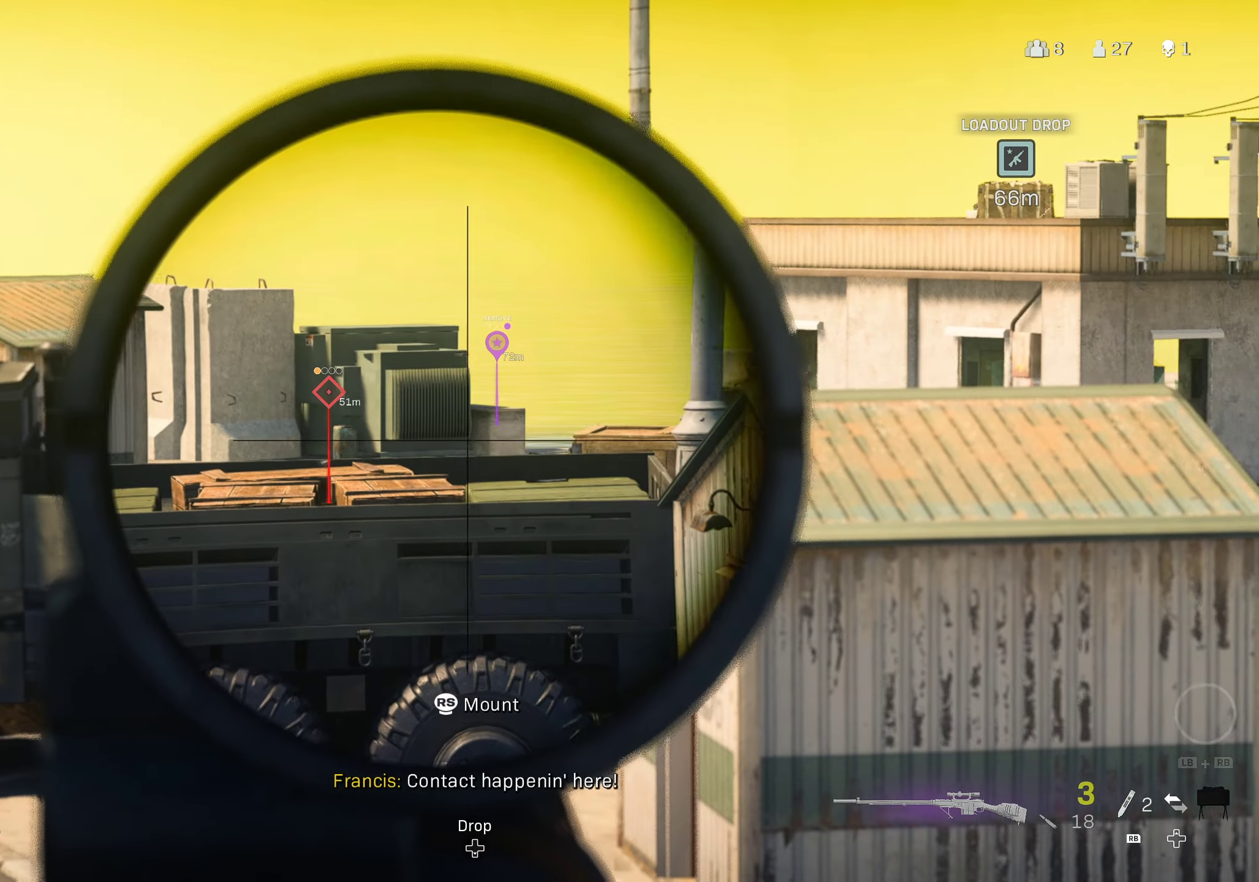
{"buttons": ["L2", "L3"], "left_stick": "center", "right_stick": "center", "events": [[67, "right_stick", "center"], [267, "right_stick", "right"], [400, "right_stick", "center"]]}
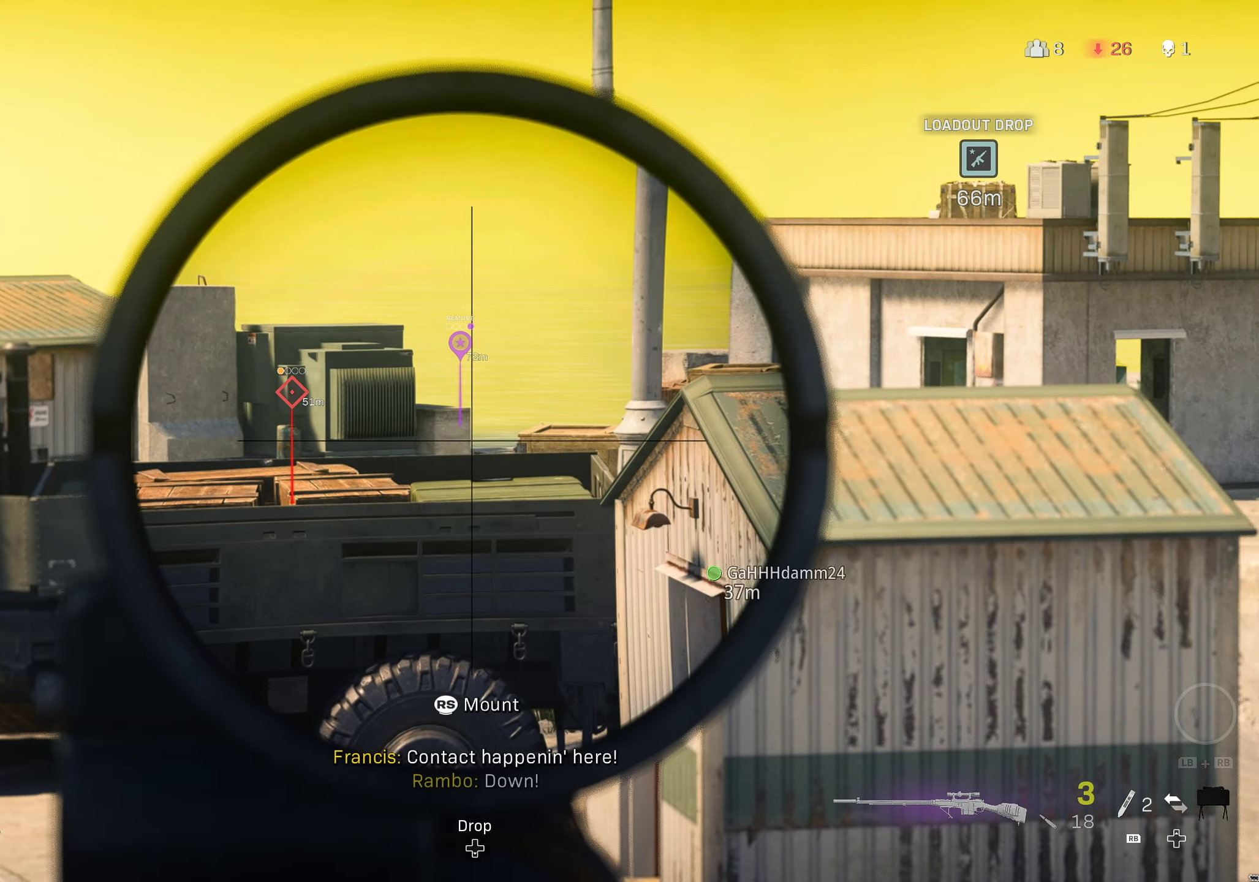
{"buttons": ["L2", "L3"], "left_stick": "center", "right_stick": "center", "events": []}
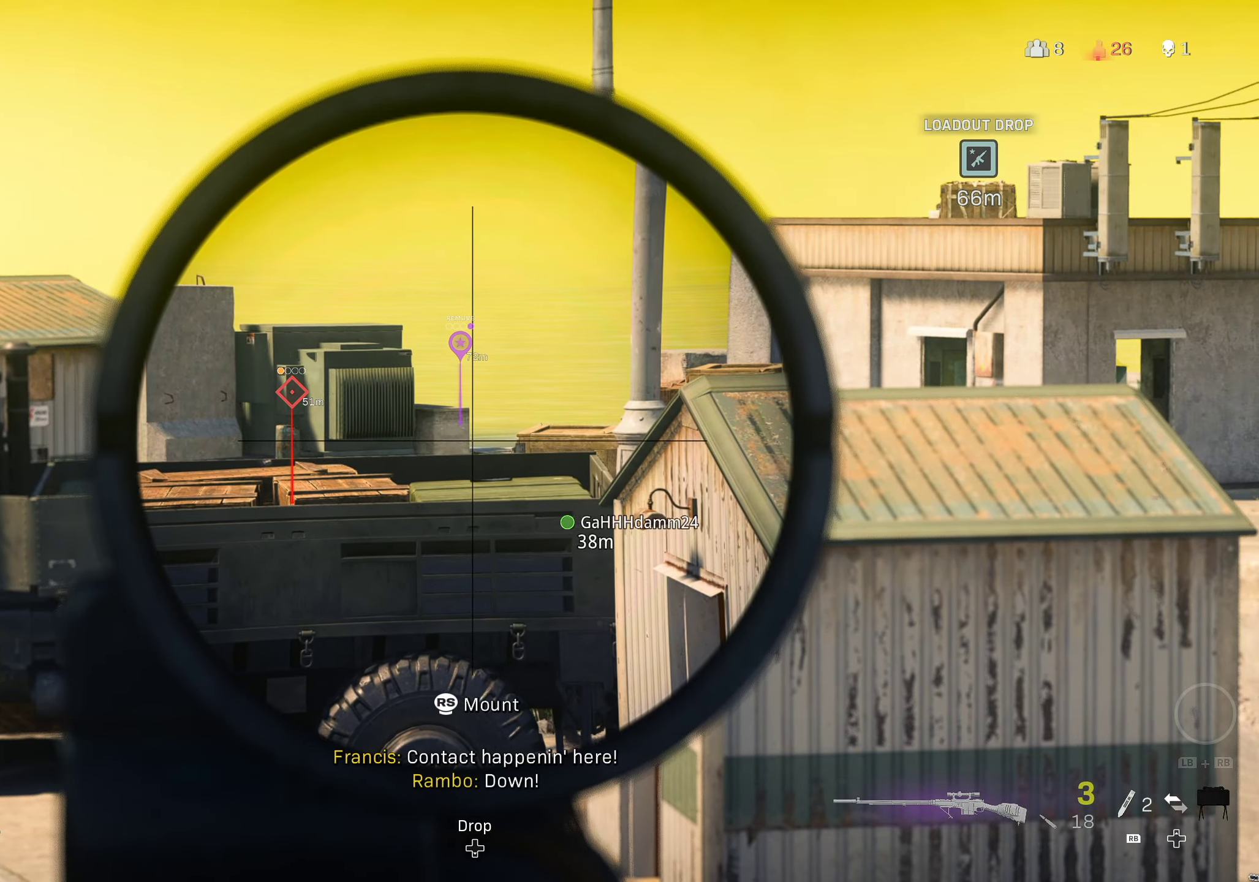
{"buttons": [], "left_stick": "left", "right_stick": "left", "events": [[116, "L2", "up"], [116, "L3", "up"], [116, "X", "down"], [150, "right_stick", "left"], [166, "left_stick", "left"], [200, "X", "up"]]}